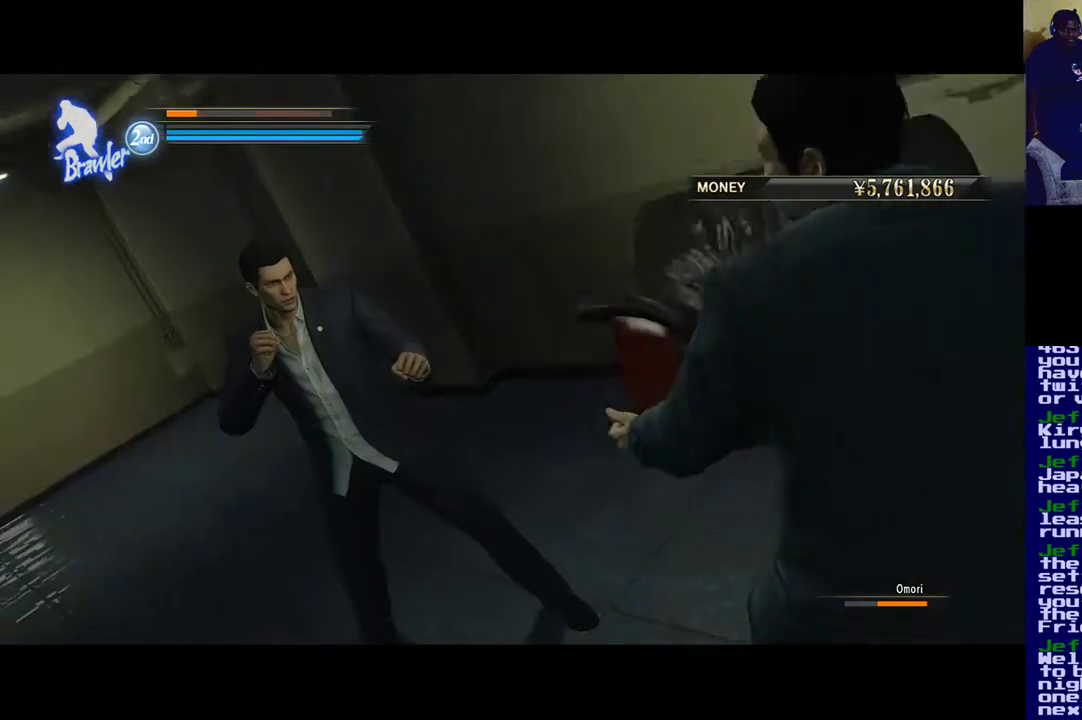
Gameplay with a controller (Xbox layout); each line is a JSON object with the inputs held at the frame after it. "events" lists button and stick changes between this image and that frame as [ms after this image, input, new state], when the widget could be followed in between.
{"buttons": ["Y"], "left_stick": "center", "right_stick": "center", "events": [[150, "Y", "up"], [183, "Y", "down"], [350, "Y", "up"], [500, "Y", "down"]]}
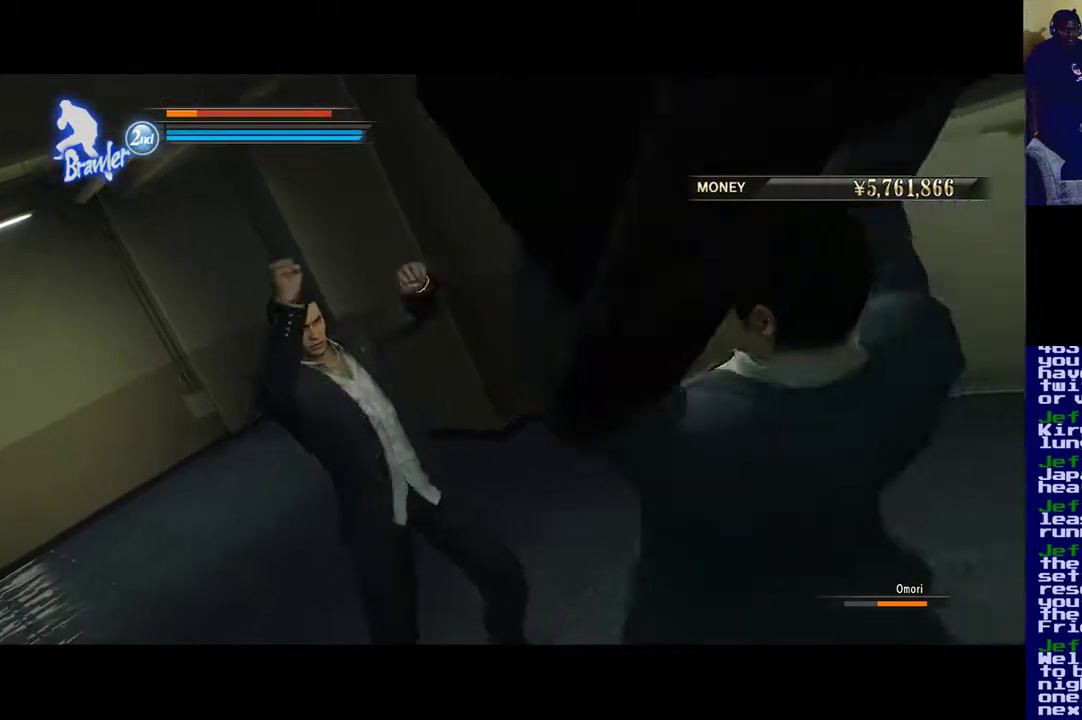
{"buttons": ["Y"], "left_stick": "center", "right_stick": "center", "events": [[150, "Y", "up"], [283, "Y", "down"], [417, "Y", "up"], [450, "Y", "down"]]}
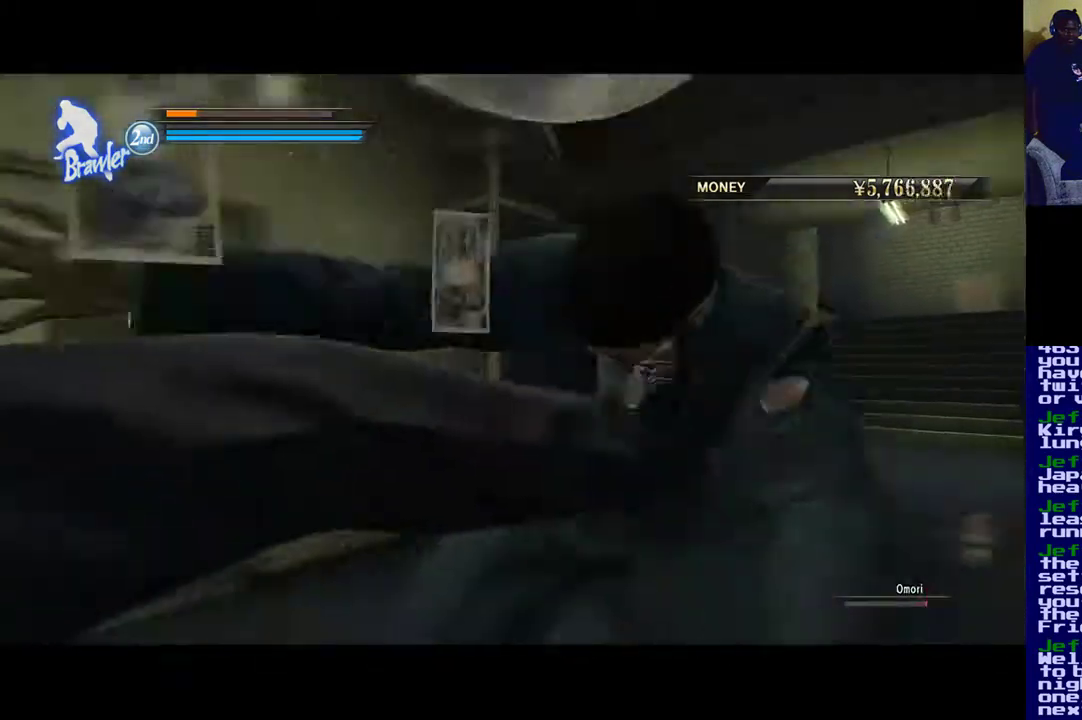
{"buttons": [], "left_stick": "center", "right_stick": "center", "events": [[117, "Y", "up"], [183, "Y", "down"], [350, "Y", "up"]]}
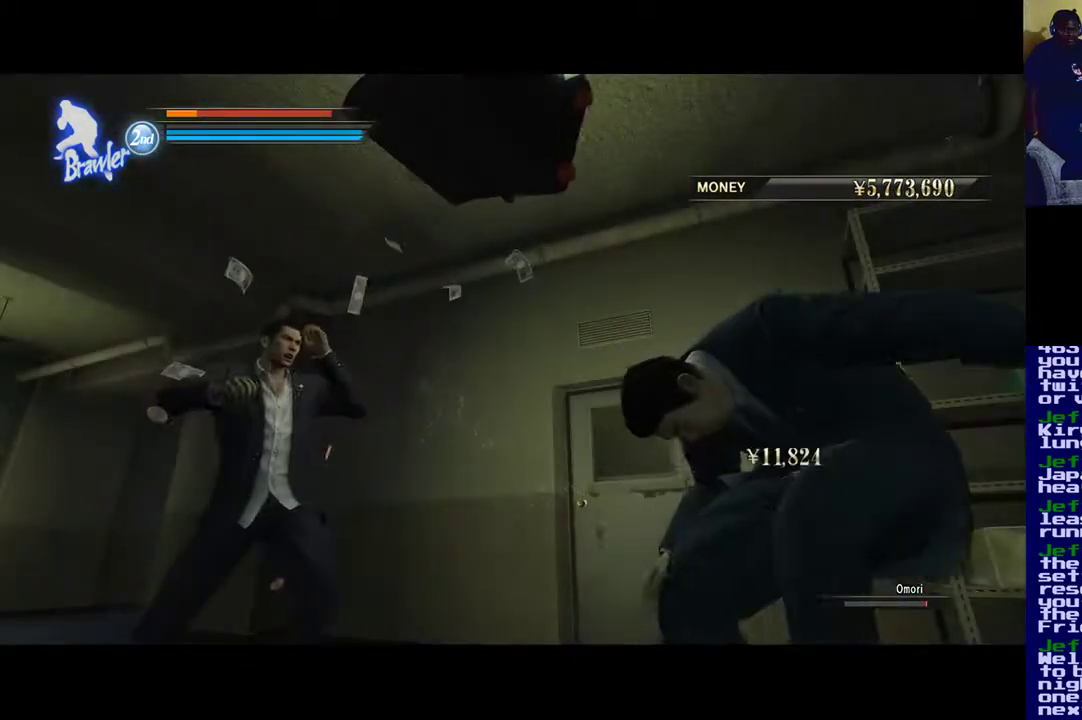
{"buttons": [], "left_stick": "center", "right_stick": "center", "events": []}
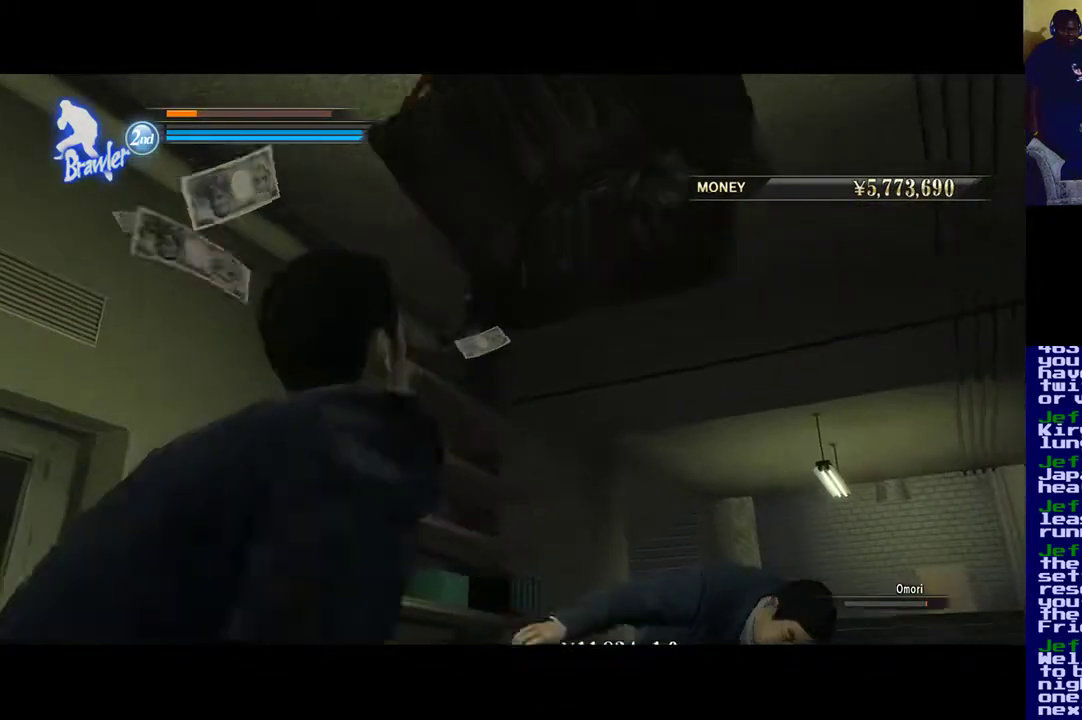
{"buttons": ["Y"], "left_stick": "center", "right_stick": "center", "events": [[83, "Y", "down"], [283, "Y", "up"], [417, "Y", "down"]]}
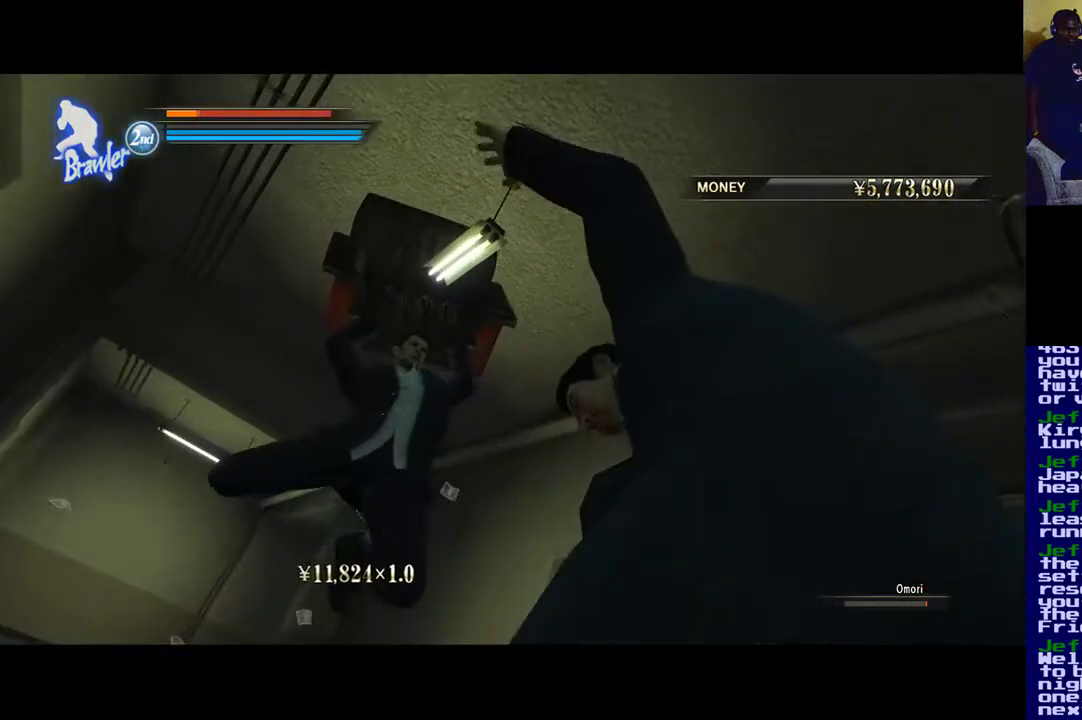
{"buttons": [], "left_stick": "center", "right_stick": "center", "events": [[83, "Y", "up"], [283, "Y", "down"], [450, "Y", "up"]]}
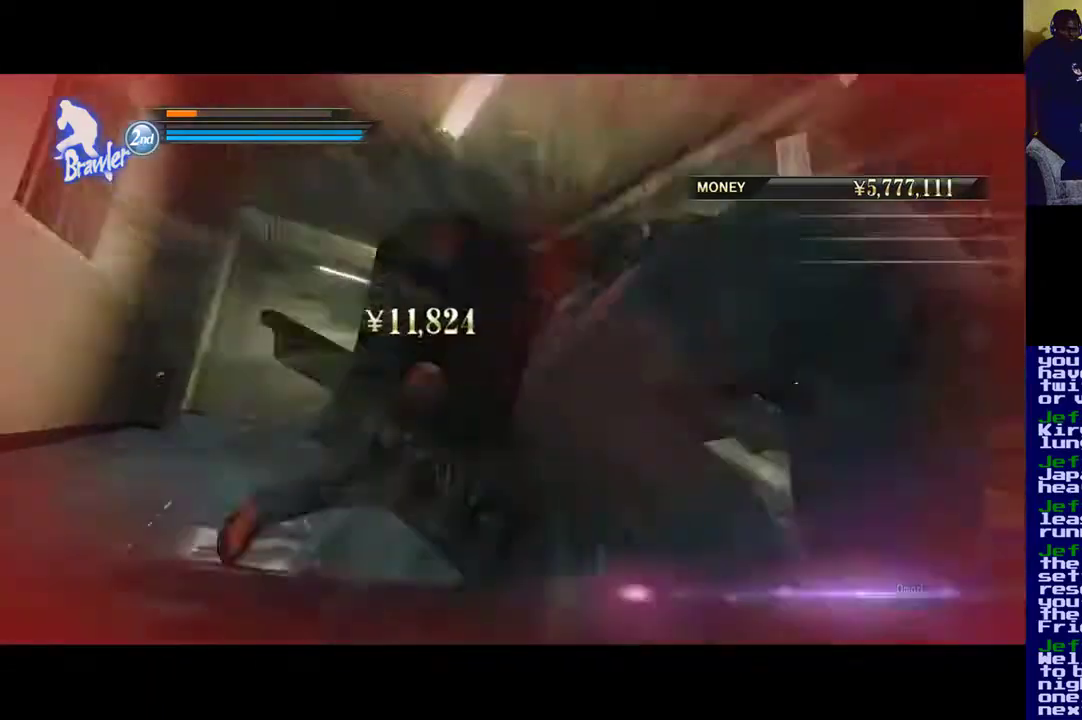
{"buttons": [], "left_stick": "center", "right_stick": "center", "events": []}
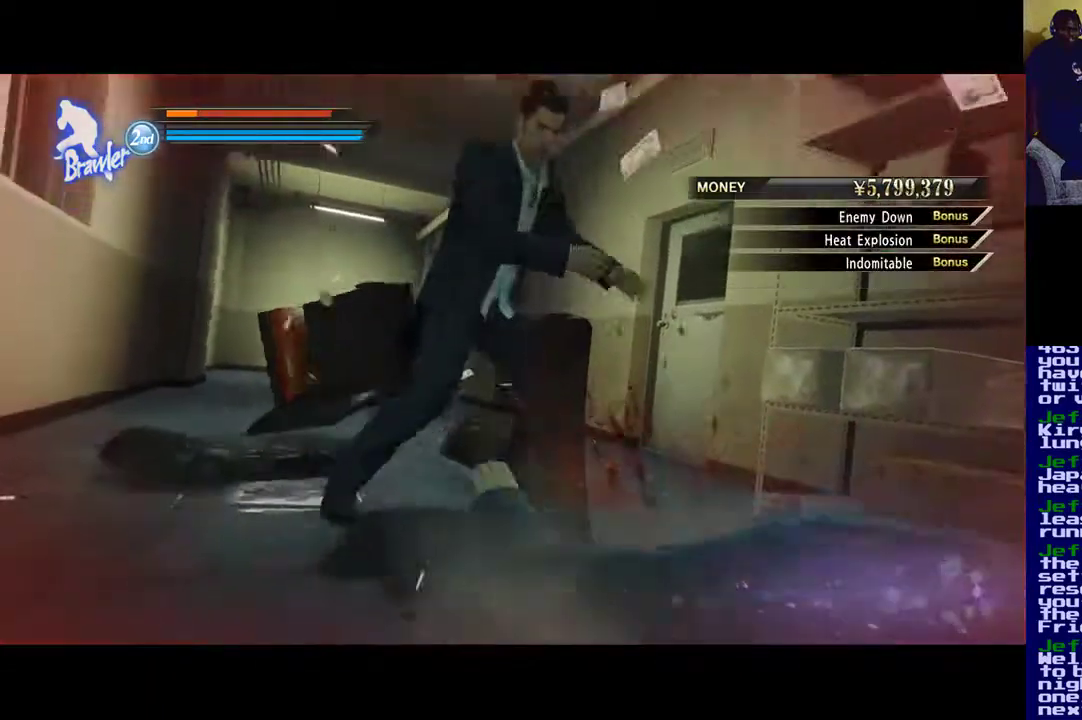
{"buttons": [], "left_stick": "center", "right_stick": "center", "events": []}
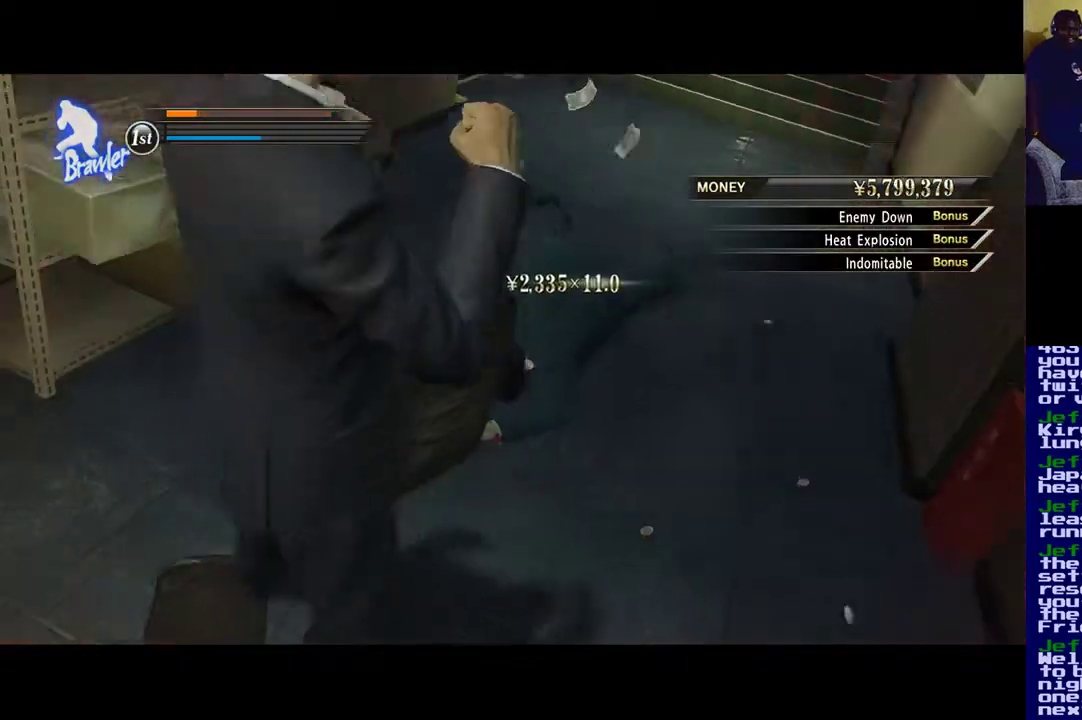
{"buttons": [], "left_stick": "center", "right_stick": "center", "events": []}
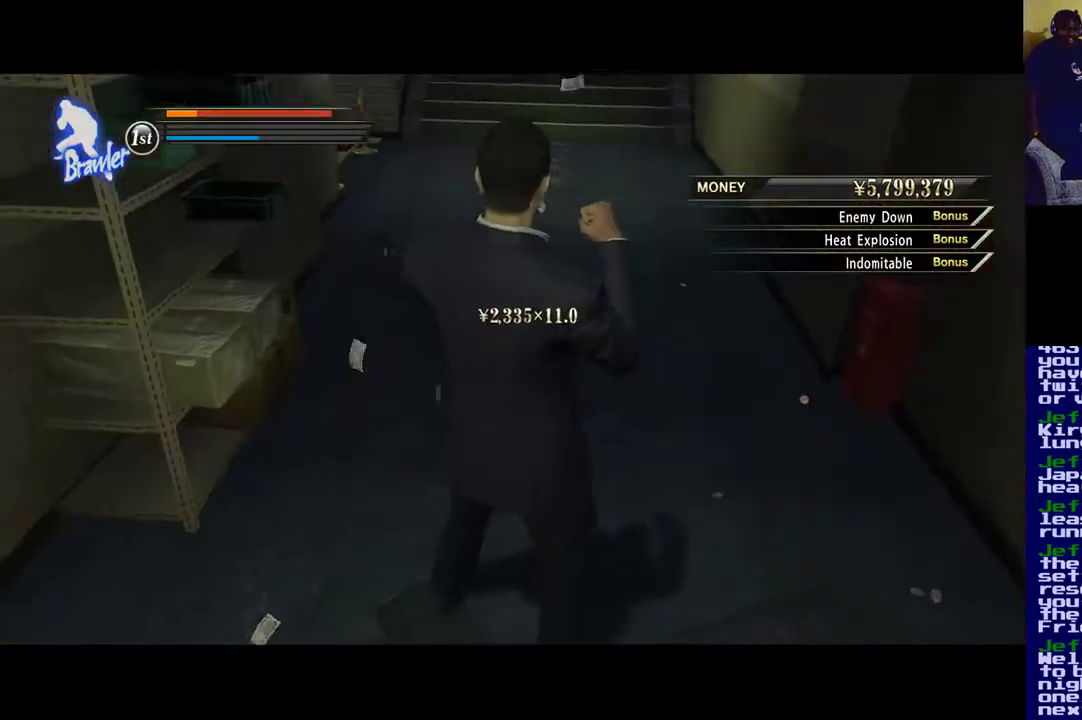
{"buttons": [], "left_stick": "center", "right_stick": "center", "events": []}
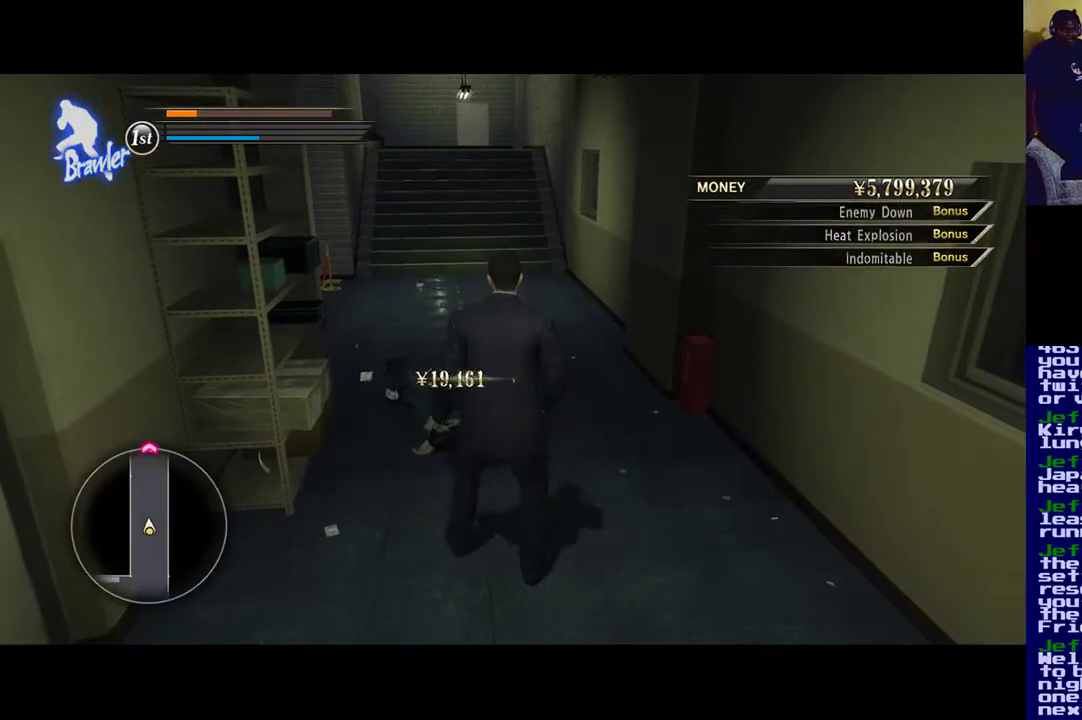
{"buttons": [], "left_stick": "center", "right_stick": "center", "events": []}
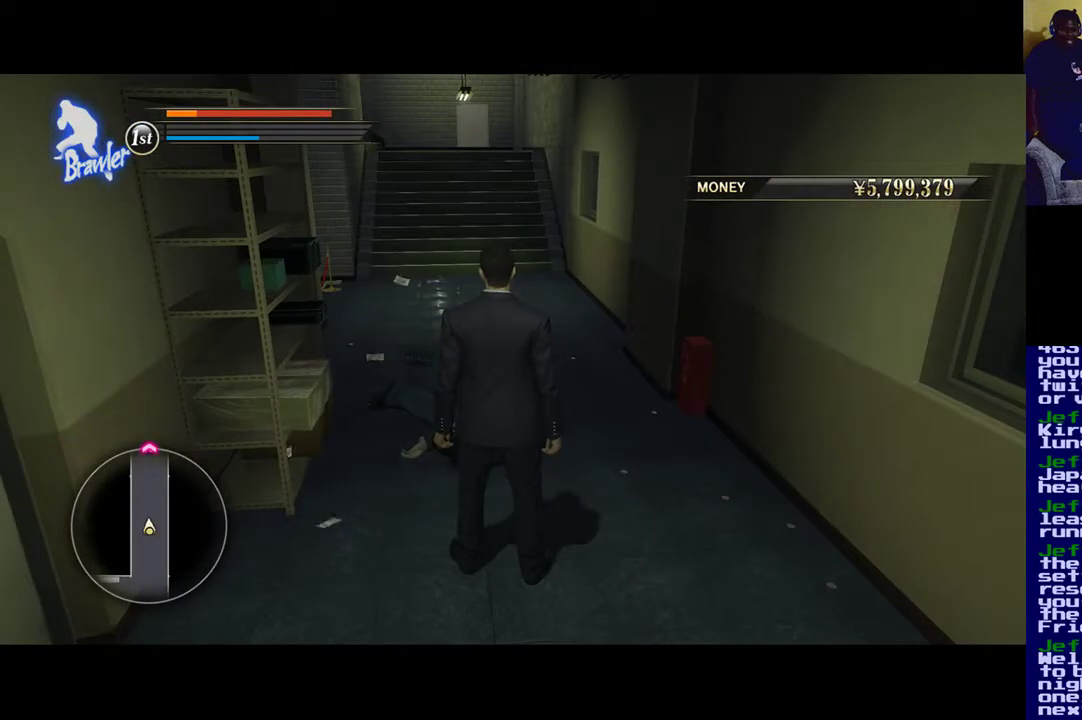
{"buttons": [], "left_stick": "center", "right_stick": "center", "events": []}
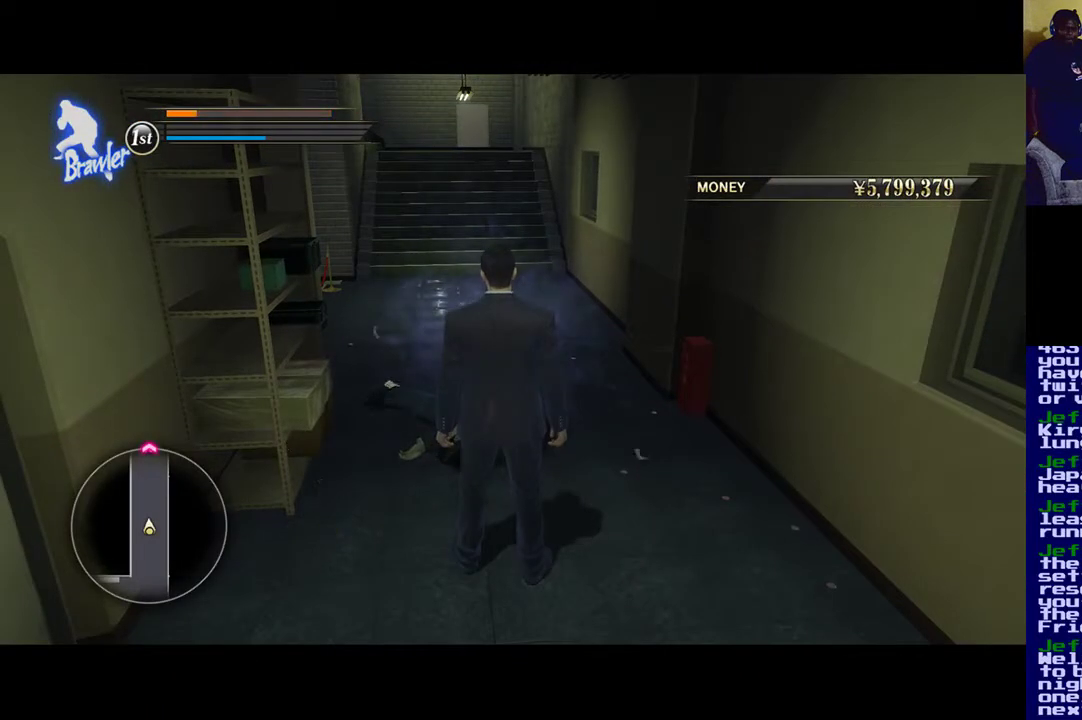
{"buttons": [], "left_stick": "center", "right_stick": "center", "events": [[17, "left_stick", "up"], [483, "left_stick", "center"]]}
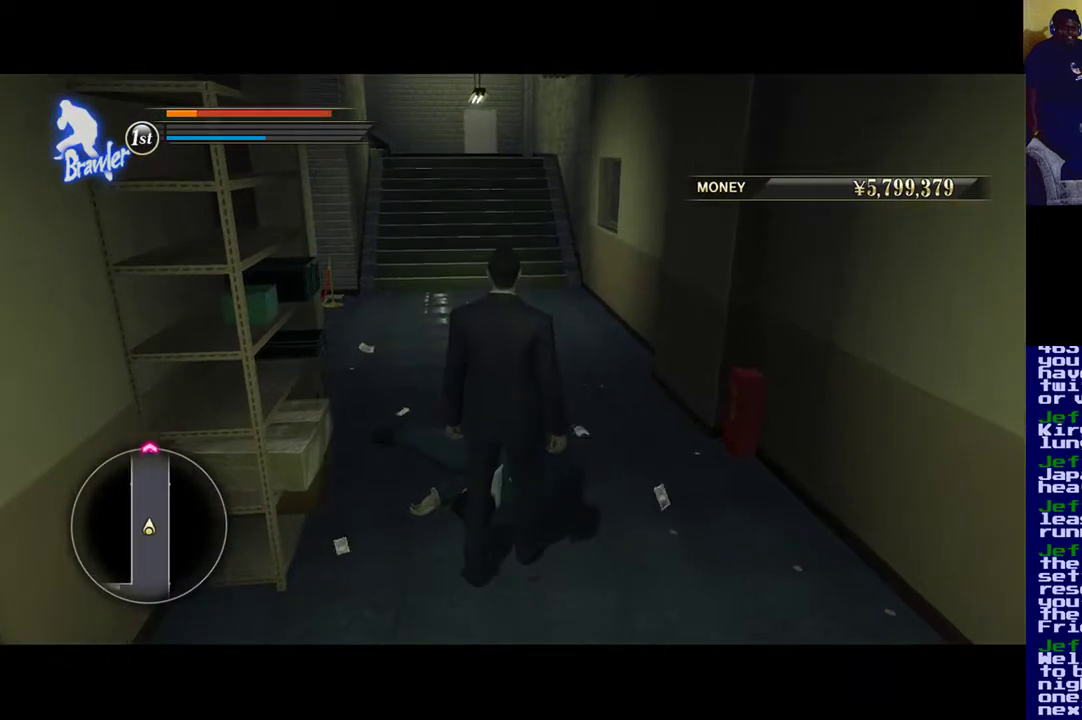
{"buttons": ["X"], "left_stick": "center", "right_stick": "center", "events": [[483, "X", "down"]]}
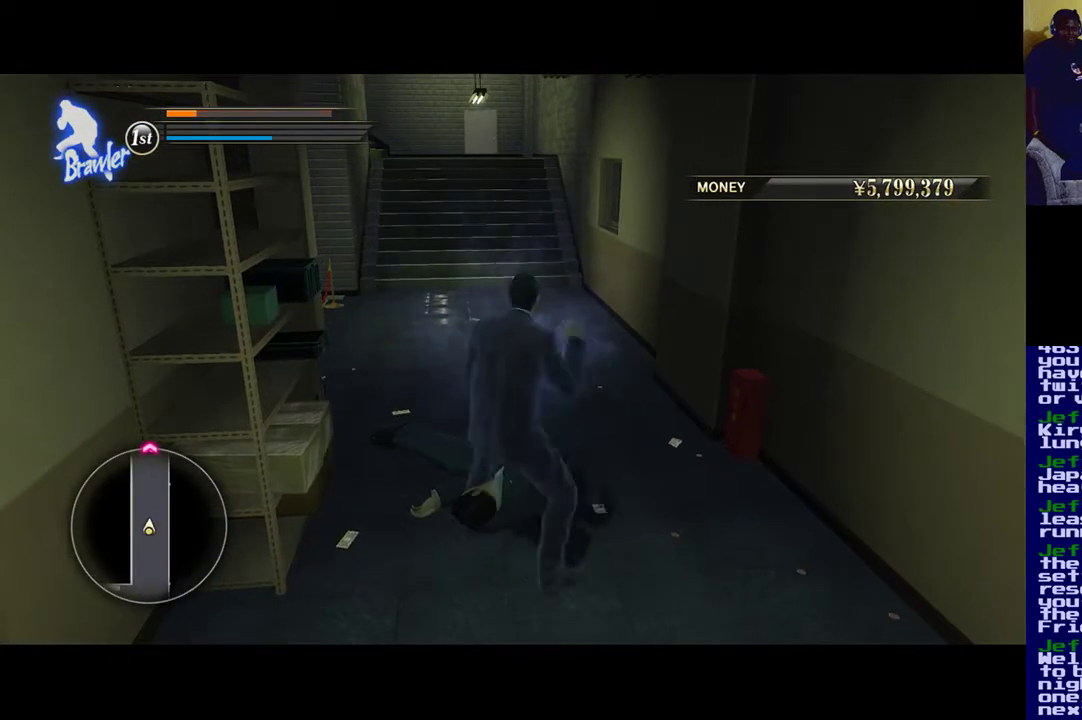
{"buttons": ["X"], "left_stick": "center", "right_stick": "center", "events": [[150, "X", "up"], [217, "X", "down"], [367, "X", "up"], [417, "X", "down"]]}
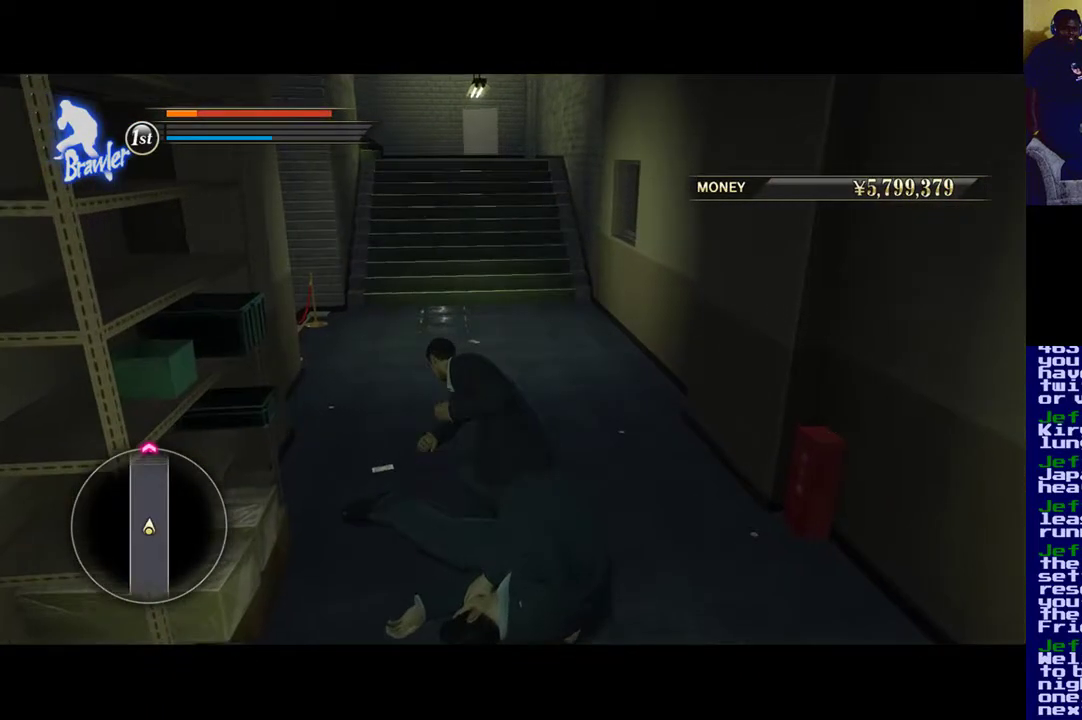
{"buttons": [], "left_stick": "center", "right_stick": "left", "events": [[67, "X", "up"], [417, "right_stick", "left"]]}
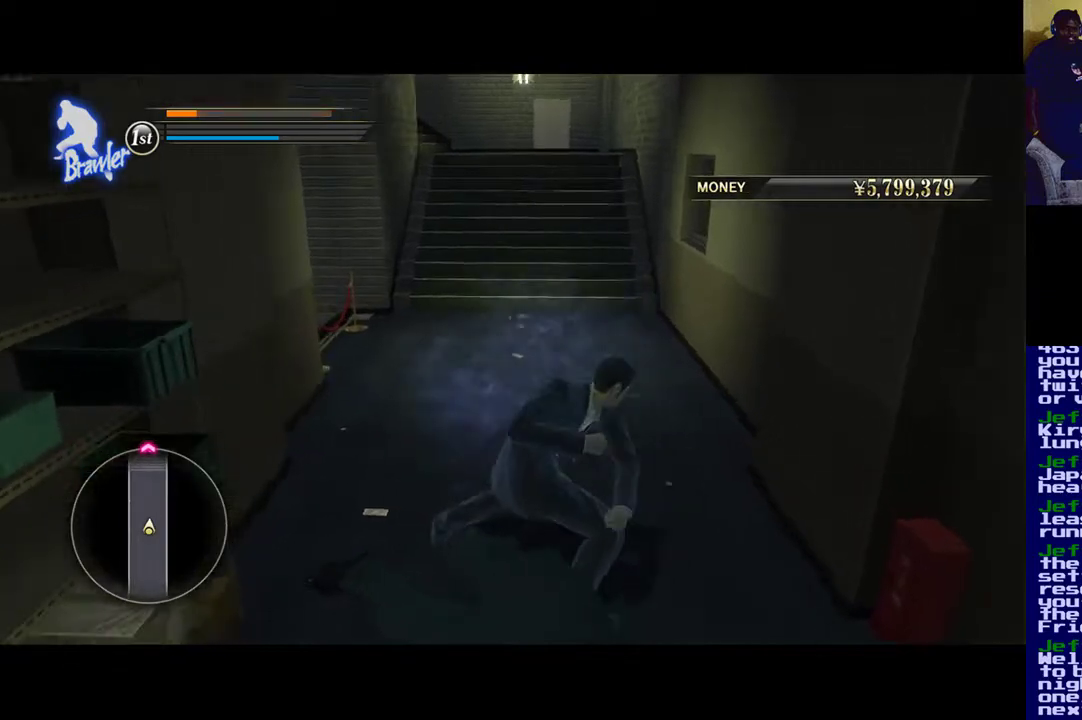
{"buttons": [], "left_stick": "up-right", "right_stick": "center", "events": [[133, "left_stick", "up-right"], [150, "right_stick", "center"]]}
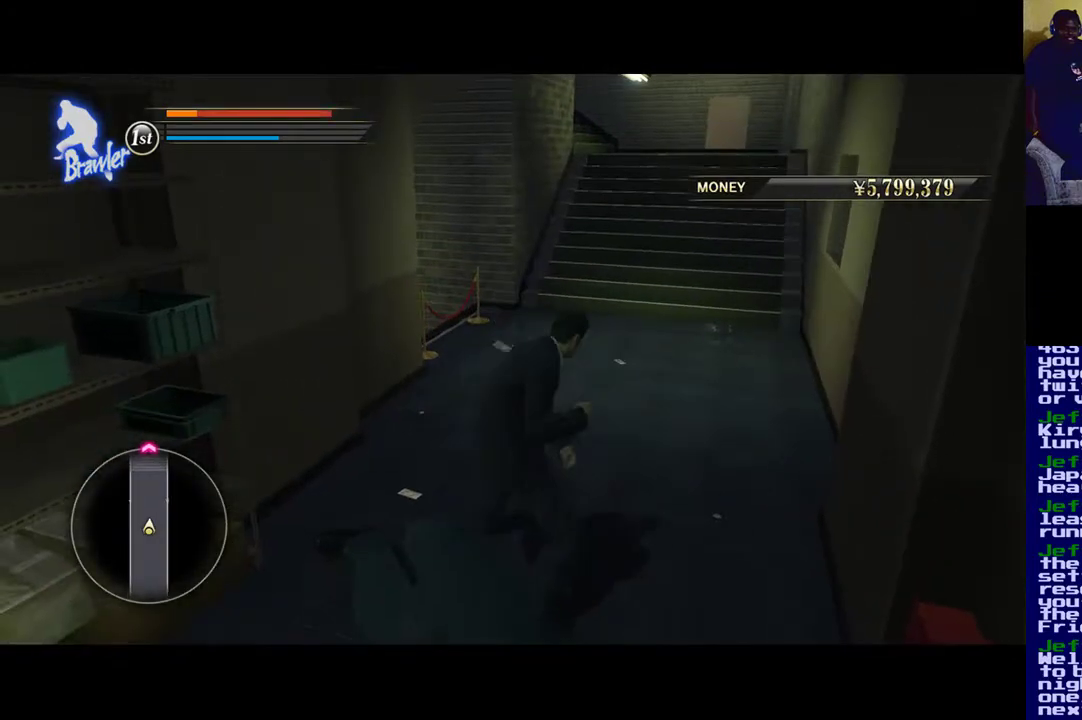
{"buttons": [], "left_stick": "center", "right_stick": "center", "events": [[317, "left_stick", "center"]]}
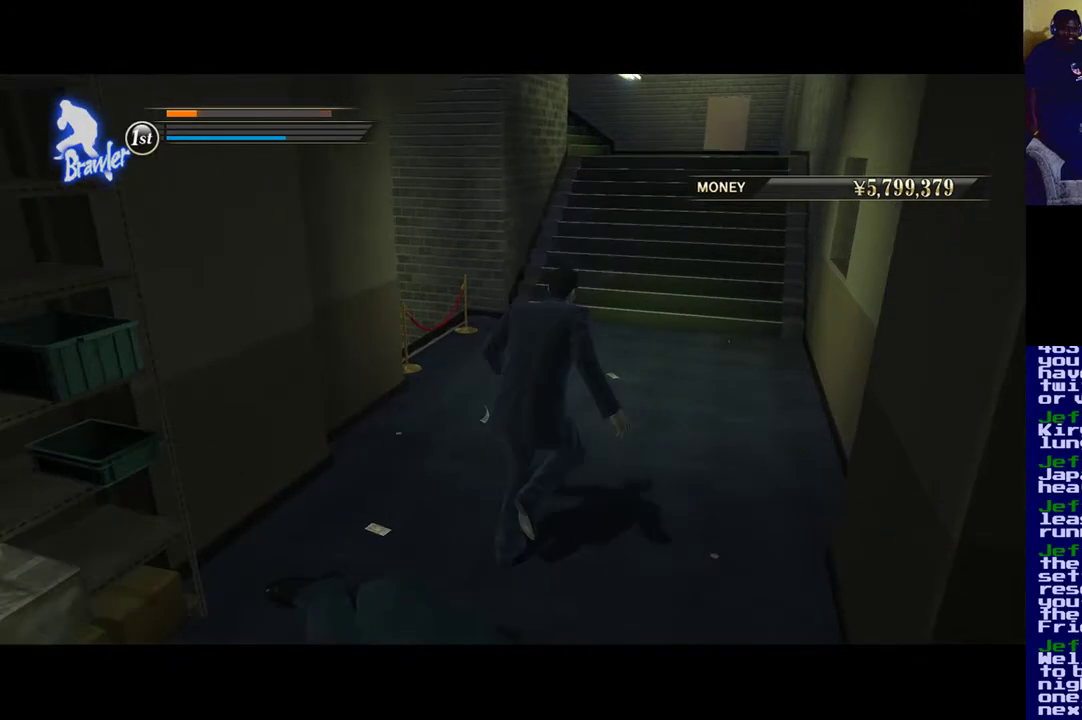
{"buttons": [], "left_stick": "center", "right_stick": "center", "events": [[150, "DPAD_UP", "down"], [183, "DPAD_UP", "up"]]}
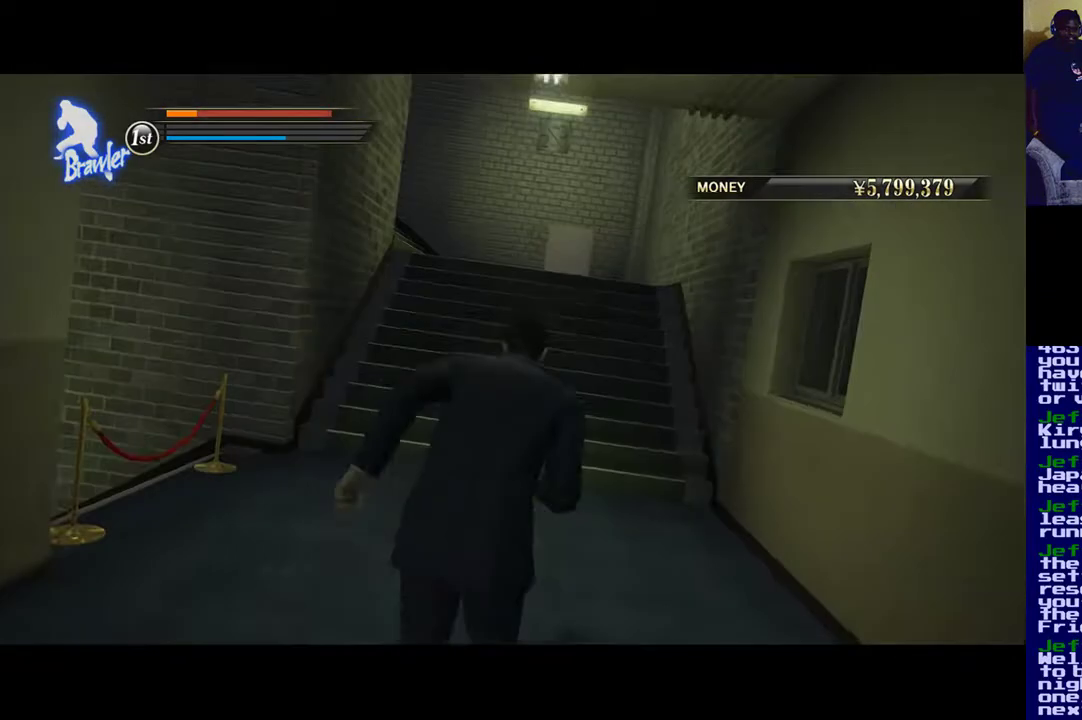
{"buttons": [], "left_stick": "center", "right_stick": "center", "events": [[233, "left_stick", "up"], [450, "left_stick", "center"]]}
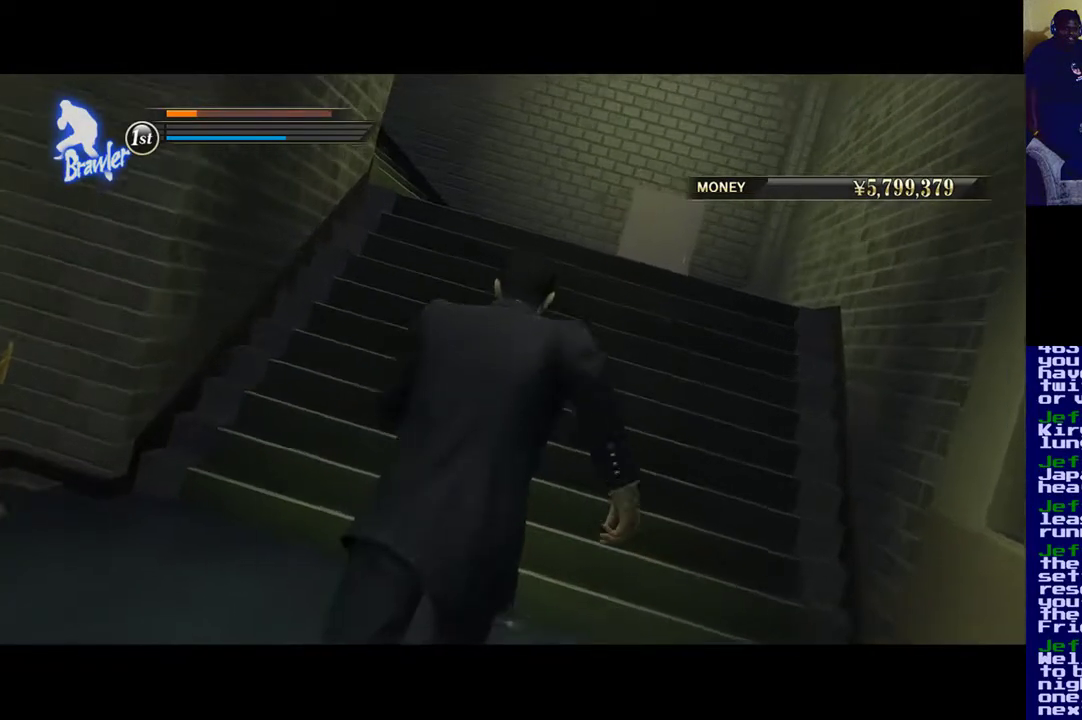
{"buttons": [], "left_stick": "center", "right_stick": "center", "events": []}
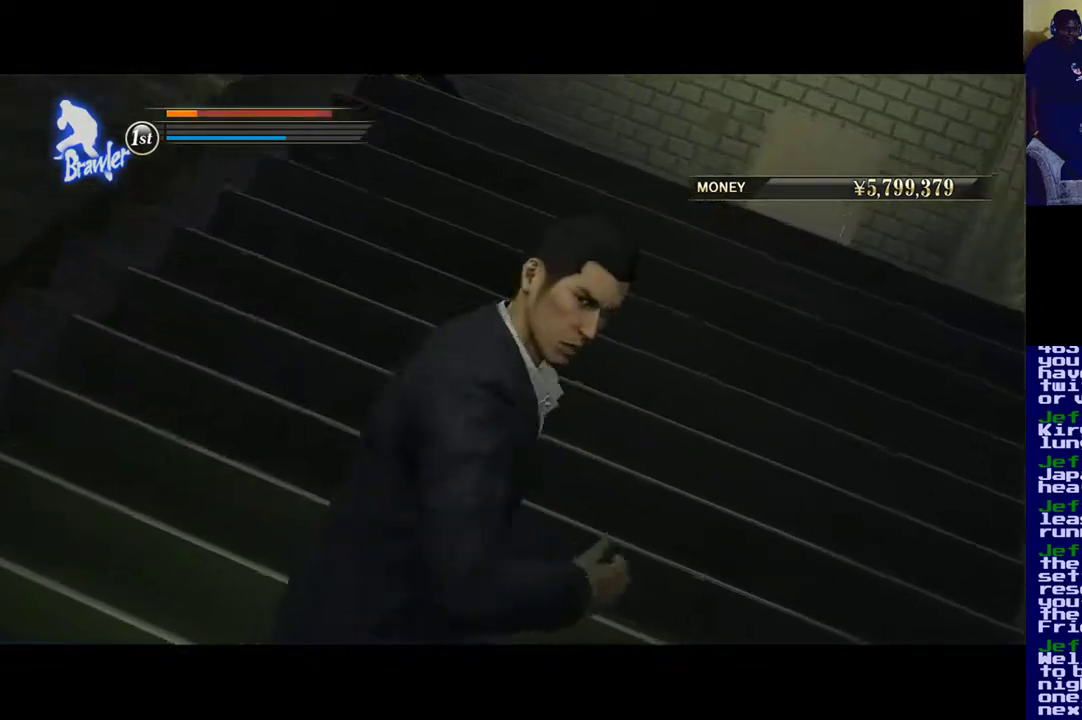
{"buttons": [], "left_stick": "center", "right_stick": "center", "events": []}
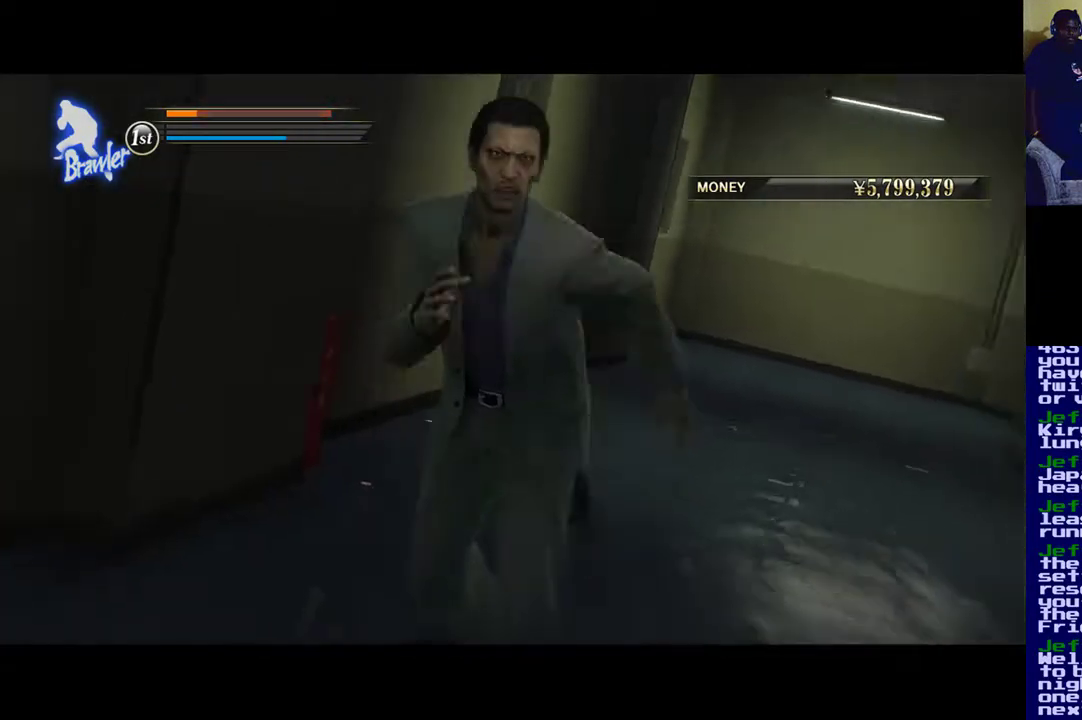
{"buttons": [], "left_stick": "center", "right_stick": "center", "events": []}
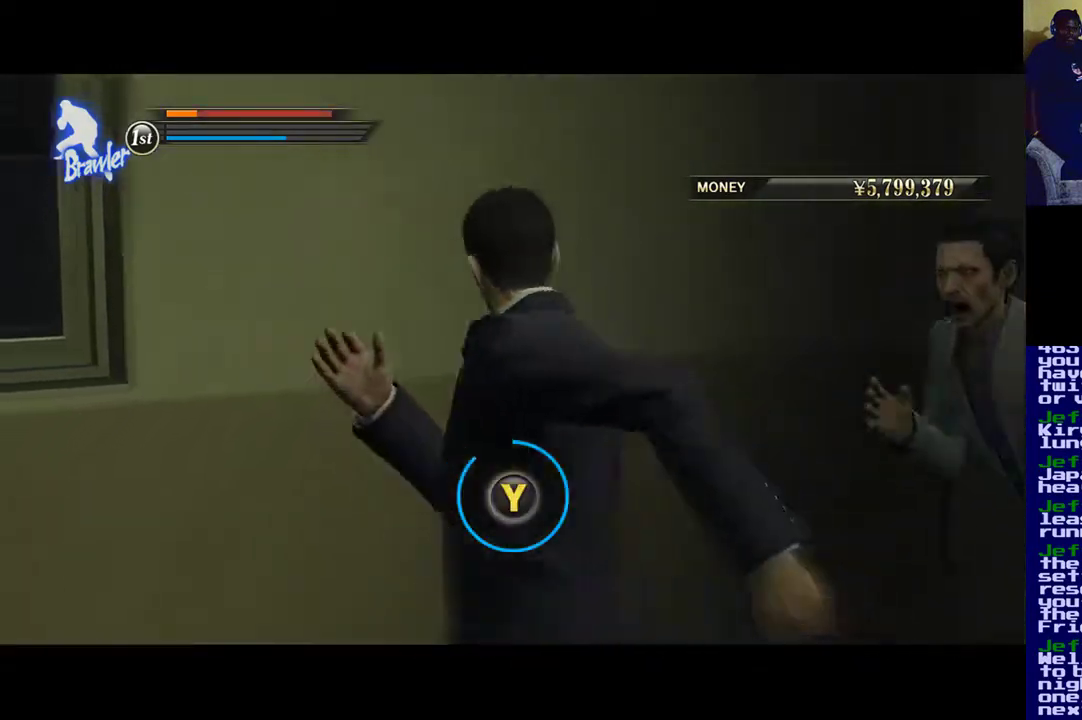
{"buttons": [], "left_stick": "center", "right_stick": "center", "events": [[250, "Y", "down"], [317, "Y", "up"], [417, "X", "down"], [483, "X", "up"]]}
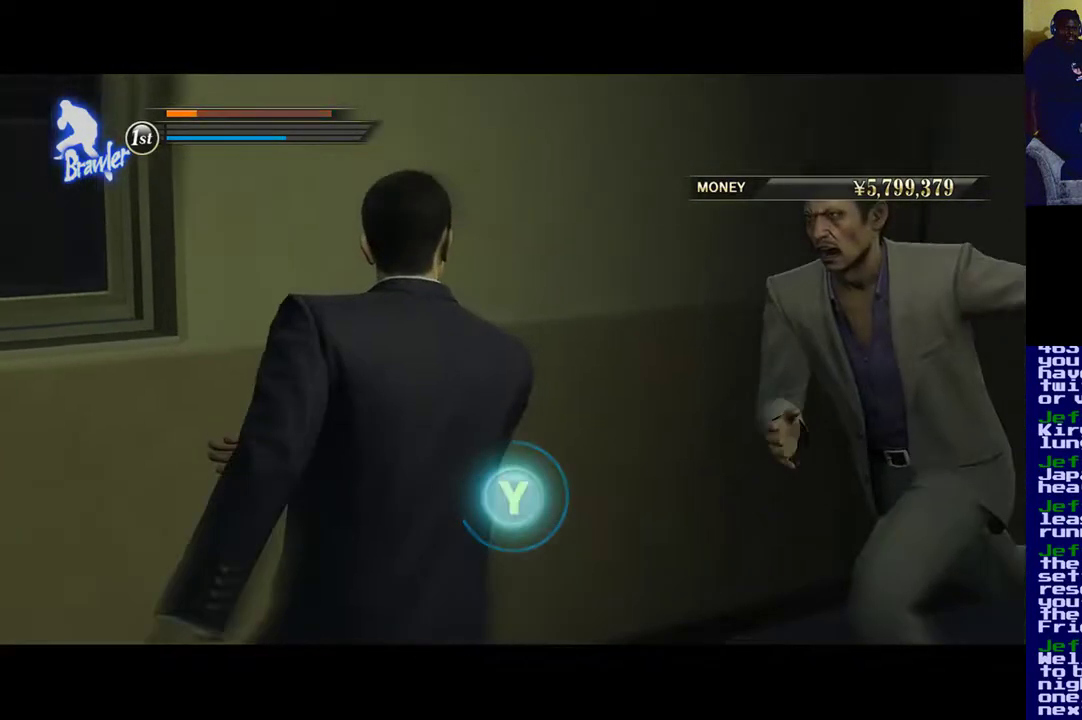
{"buttons": [], "left_stick": "center", "right_stick": "center", "events": [[100, "Y", "down"], [150, "Y", "up"], [283, "Y", "down"], [383, "Y", "up"]]}